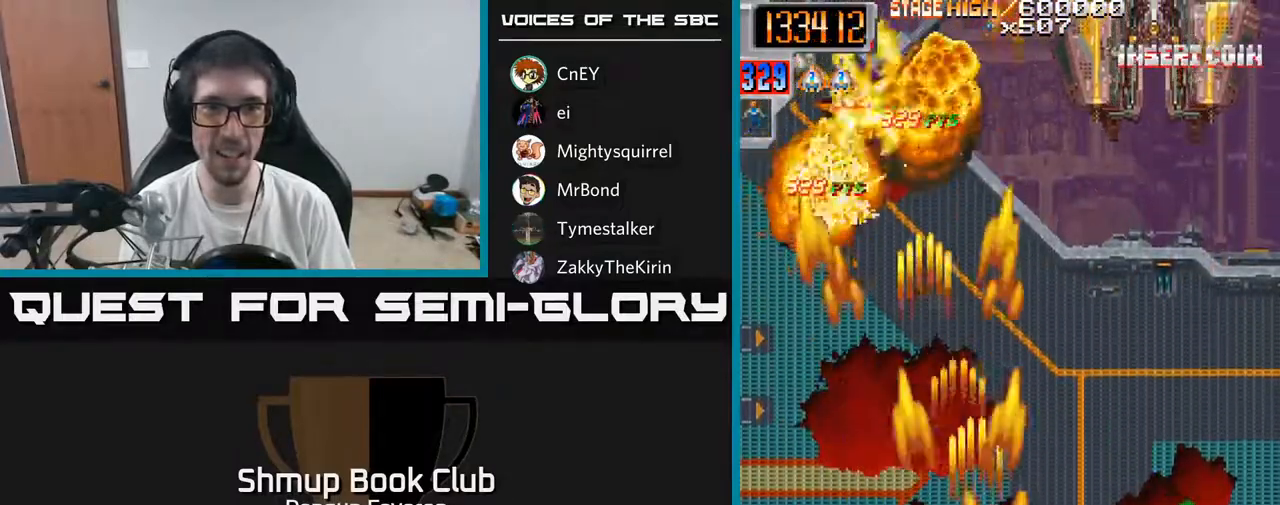
Gameplay with a controller (Xbox layout); each line is a JSON object with the inputs held at the frame after it. "events" lists button and stick changes between this image and that frame as [ms after this image, input, new state], when the widget could be followed in between.
{"buttons": ["A"], "left_stick": "center", "right_stick": "center", "events": [[167, "R2", "up"], [250, "DPAD_RIGHT", "up"], [483, "DPAD_UP", "up"]]}
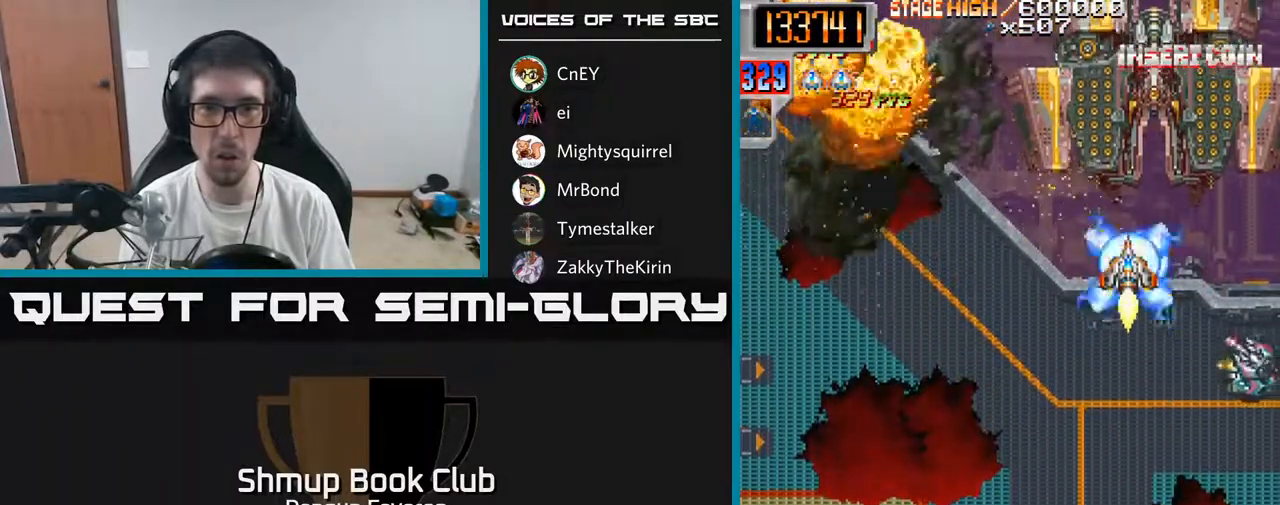
{"buttons": ["R2", "DPAD_LEFT"], "left_stick": "center", "right_stick": "center", "events": [[50, "DPAD_DOWN", "down"], [317, "DPAD_RIGHT", "down"], [350, "DPAD_DOWN", "up"], [417, "R2", "down"], [450, "DPAD_RIGHT", "up"], [450, "DPAD_UP", "down"], [467, "A", "up"], [500, "DPAD_LEFT", "down"], [500, "DPAD_UP", "up"]]}
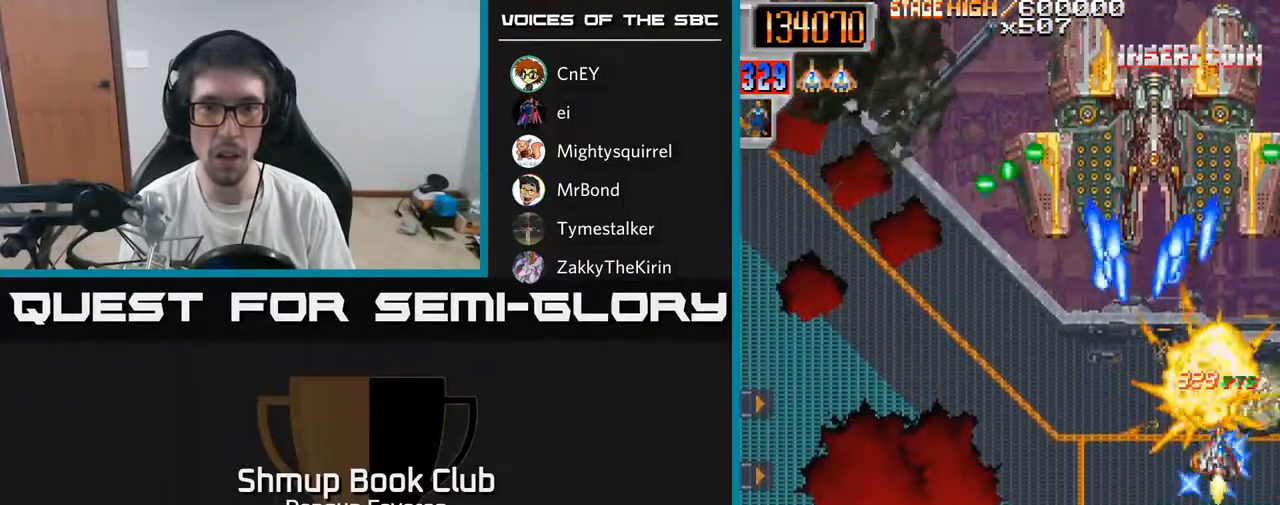
{"buttons": ["R2", "DPAD_UP", "DPAD_LEFT"], "left_stick": "center", "right_stick": "center", "events": [[33, "DPAD_DOWN", "down"], [67, "DPAD_LEFT", "up"], [250, "DPAD_LEFT", "down"], [417, "DPAD_DOWN", "up"], [500, "DPAD_UP", "down"]]}
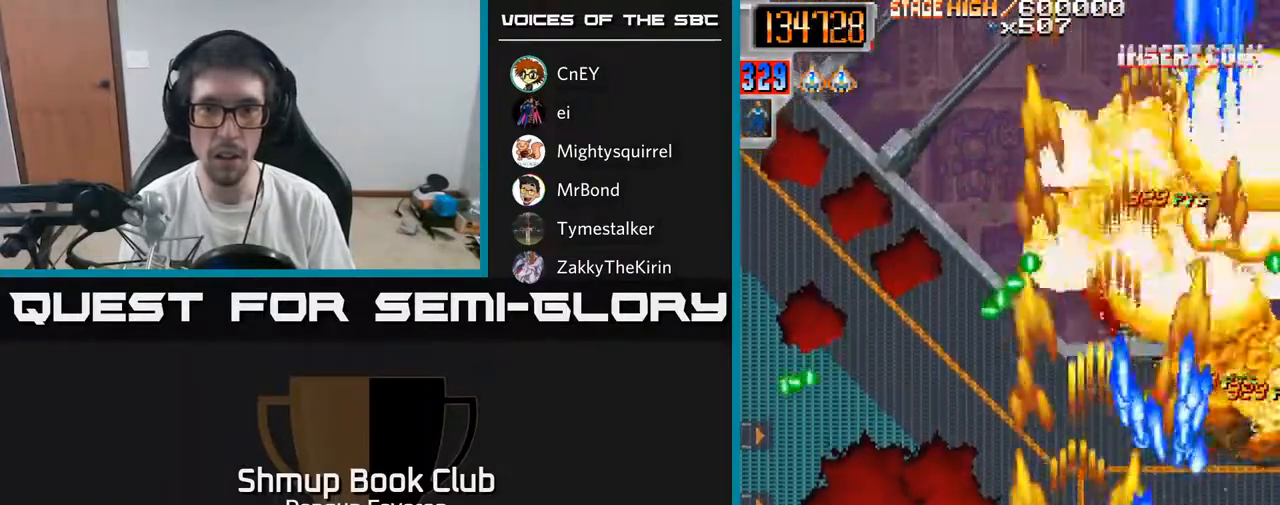
{"buttons": ["R2", "DPAD_RIGHT"], "left_stick": "center", "right_stick": "center", "events": [[50, "DPAD_LEFT", "up"], [150, "DPAD_LEFT", "down"], [200, "DPAD_LEFT", "up"], [250, "DPAD_RIGHT", "down"], [250, "DPAD_UP", "up"]]}
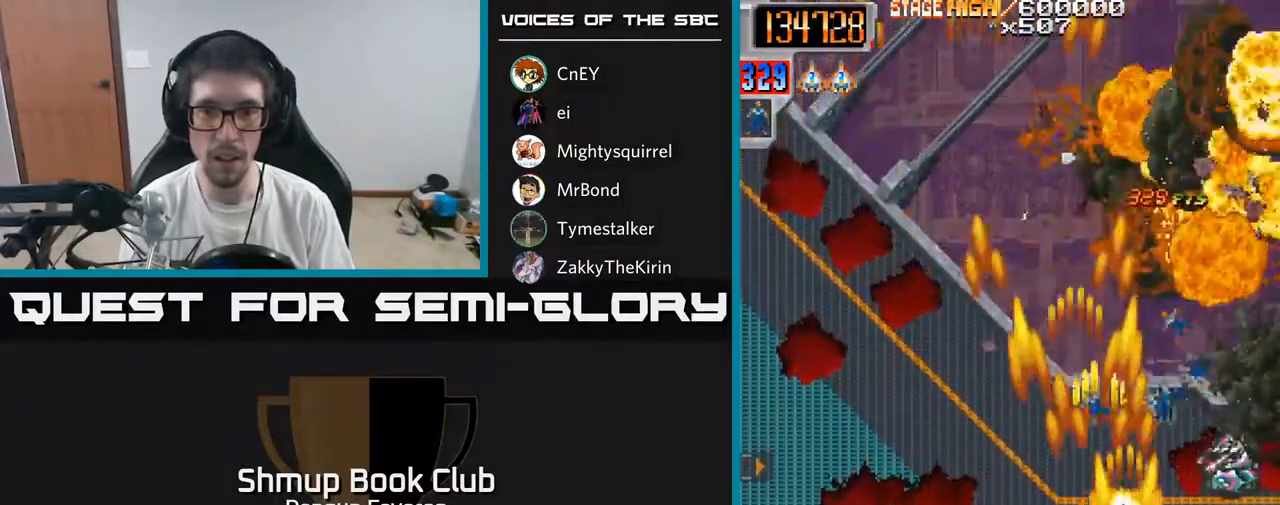
{"buttons": ["R2", "DPAD_RIGHT"], "left_stick": "center", "right_stick": "center", "events": [[150, "DPAD_RIGHT", "up"], [200, "DPAD_UP", "down"], [233, "DPAD_LEFT", "down"], [317, "DPAD_UP", "up"], [467, "DPAD_LEFT", "up"], [500, "DPAD_RIGHT", "down"]]}
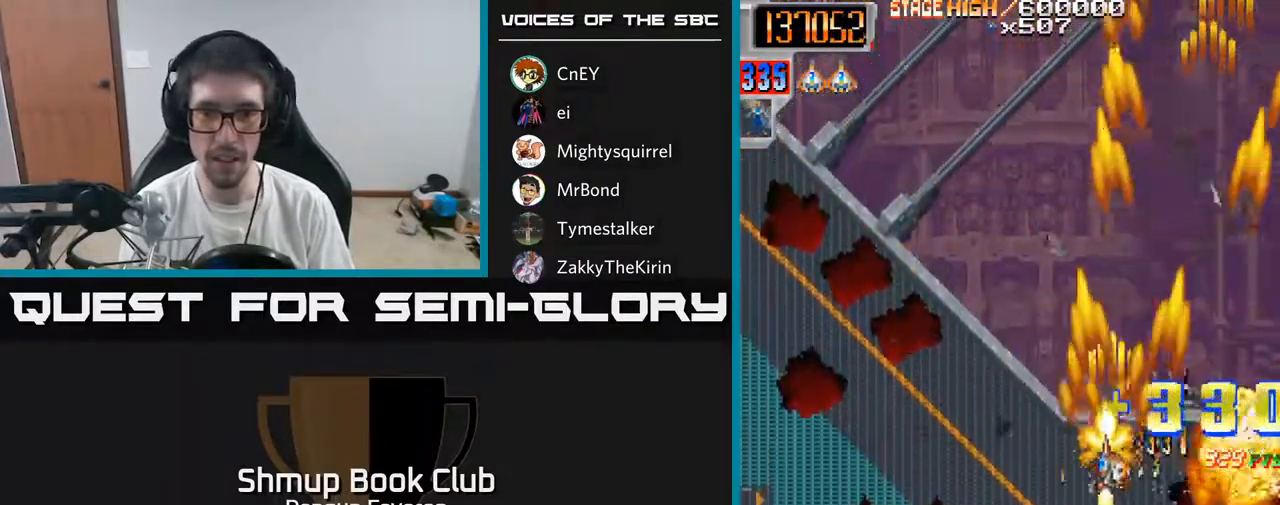
{"buttons": ["R2", "DPAD_LEFT"], "left_stick": "center", "right_stick": "center", "events": [[233, "DPAD_DOWN", "down"], [233, "DPAD_RIGHT", "up"], [317, "DPAD_LEFT", "down"], [433, "DPAD_DOWN", "up"]]}
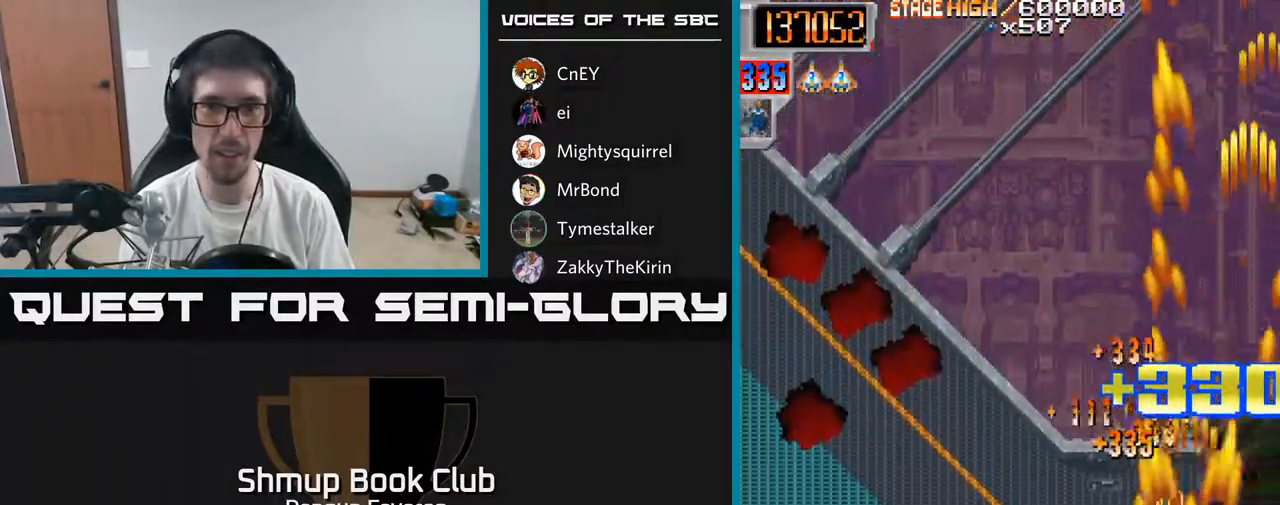
{"buttons": ["R2", "DPAD_RIGHT"], "left_stick": "center", "right_stick": "center", "events": [[250, "DPAD_LEFT", "up"], [267, "DPAD_UP", "down"], [417, "DPAD_RIGHT", "down"], [450, "DPAD_UP", "up"]]}
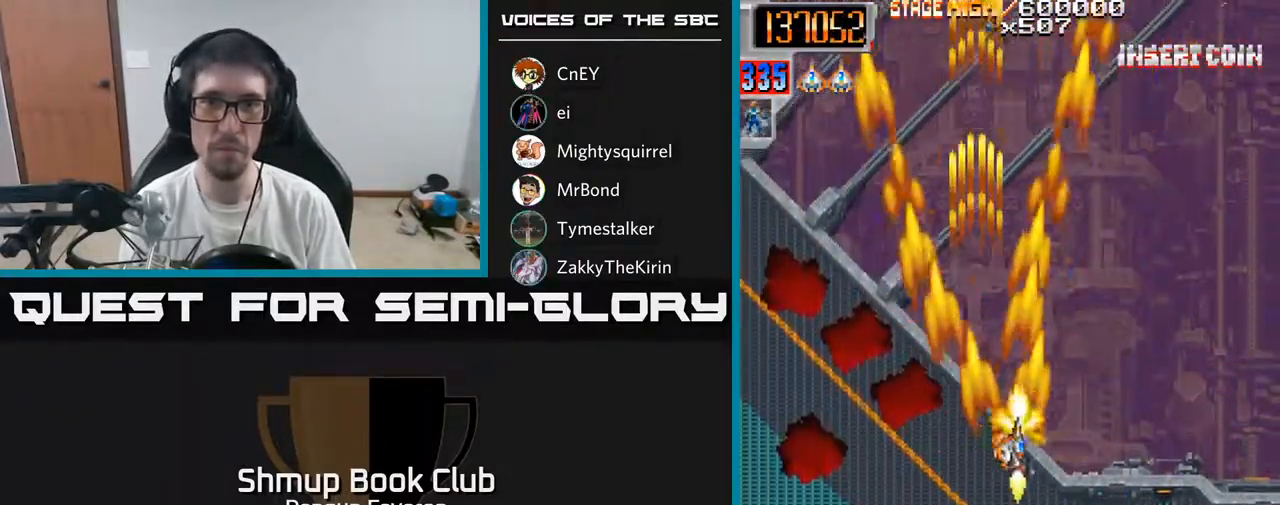
{"buttons": ["R2"], "left_stick": "center", "right_stick": "center", "events": [[33, "DPAD_DOWN", "down"], [50, "DPAD_RIGHT", "up"], [350, "DPAD_DOWN", "up"]]}
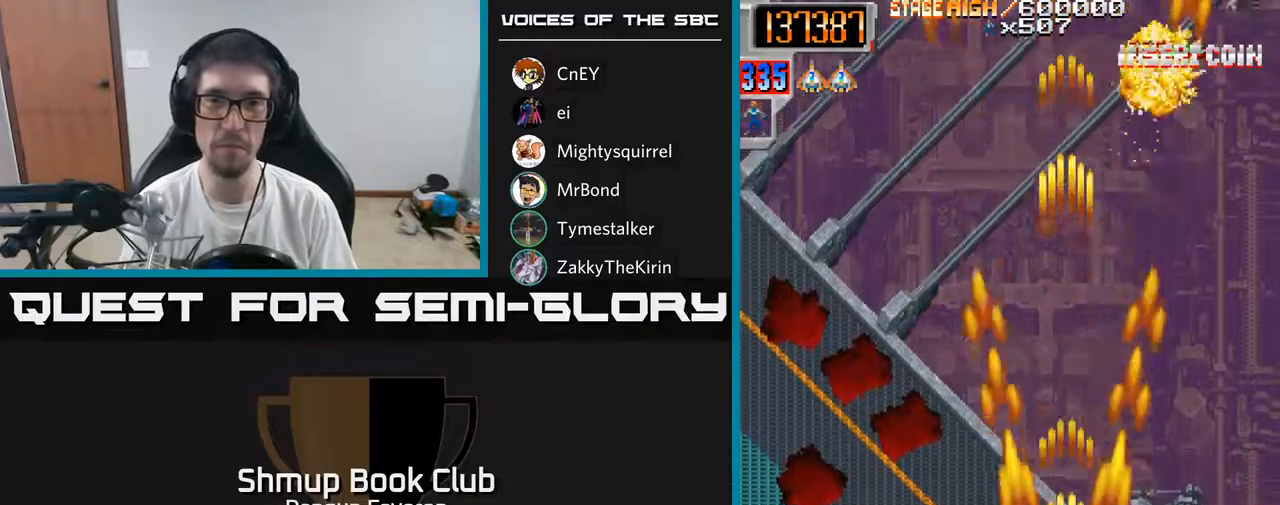
{"buttons": ["R2"], "left_stick": "center", "right_stick": "center", "events": []}
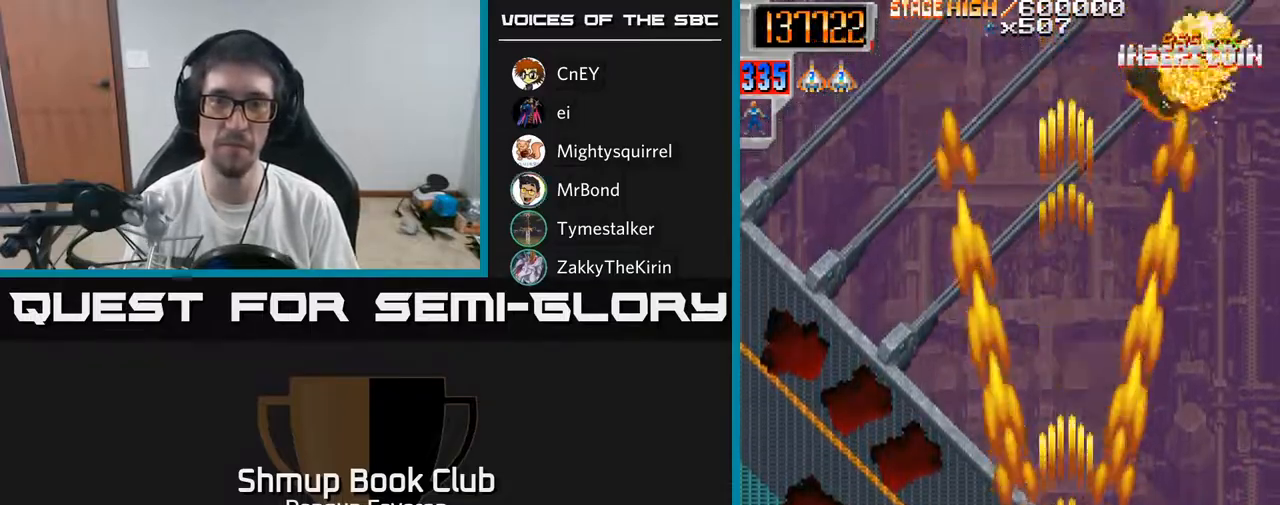
{"buttons": ["R2", "DPAD_UP"], "left_stick": "center", "right_stick": "center", "events": [[383, "DPAD_UP", "down"]]}
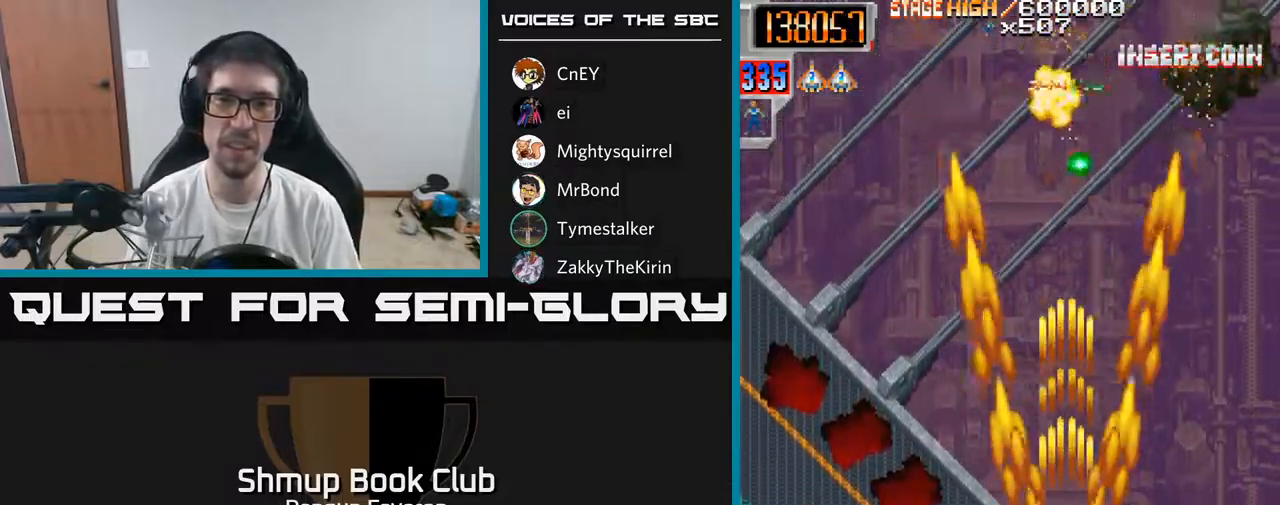
{"buttons": ["R2"], "left_stick": "center", "right_stick": "center", "events": [[150, "DPAD_RIGHT", "down"], [150, "DPAD_UP", "up"], [233, "DPAD_DOWN", "down"], [250, "DPAD_RIGHT", "up"], [333, "DPAD_RIGHT", "down"], [400, "DPAD_DOWN", "up"], [500, "DPAD_RIGHT", "up"]]}
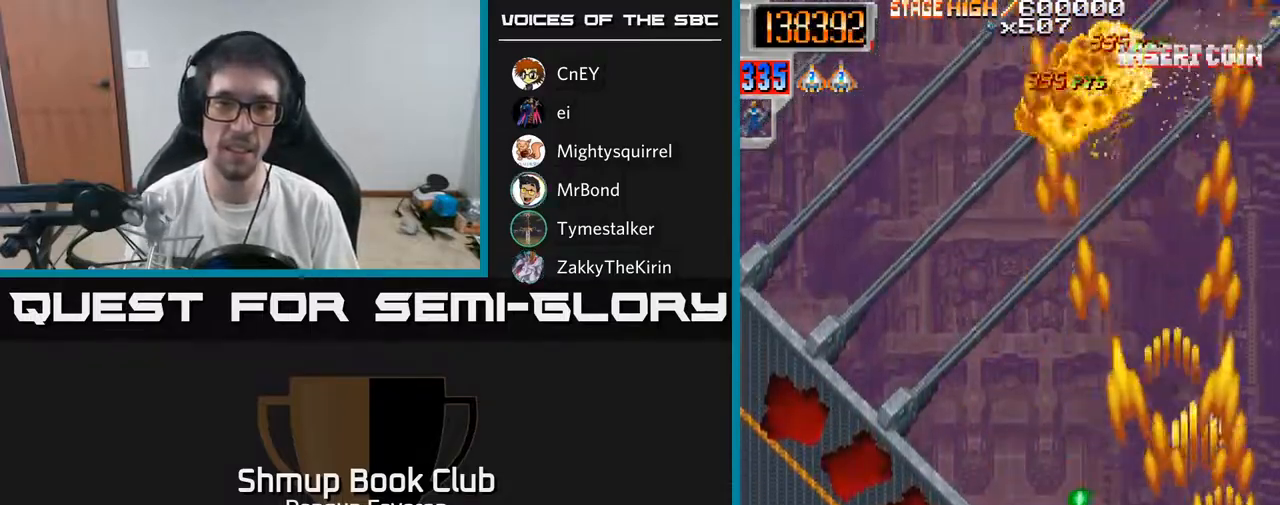
{"buttons": ["R2", "DPAD_LEFT"], "left_stick": "center", "right_stick": "center", "events": [[17, "DPAD_UP", "down"], [100, "DPAD_LEFT", "down"], [167, "DPAD_UP", "up"], [267, "DPAD_DOWN", "down"], [300, "DPAD_LEFT", "up"], [450, "DPAD_LEFT", "down"], [500, "DPAD_DOWN", "up"]]}
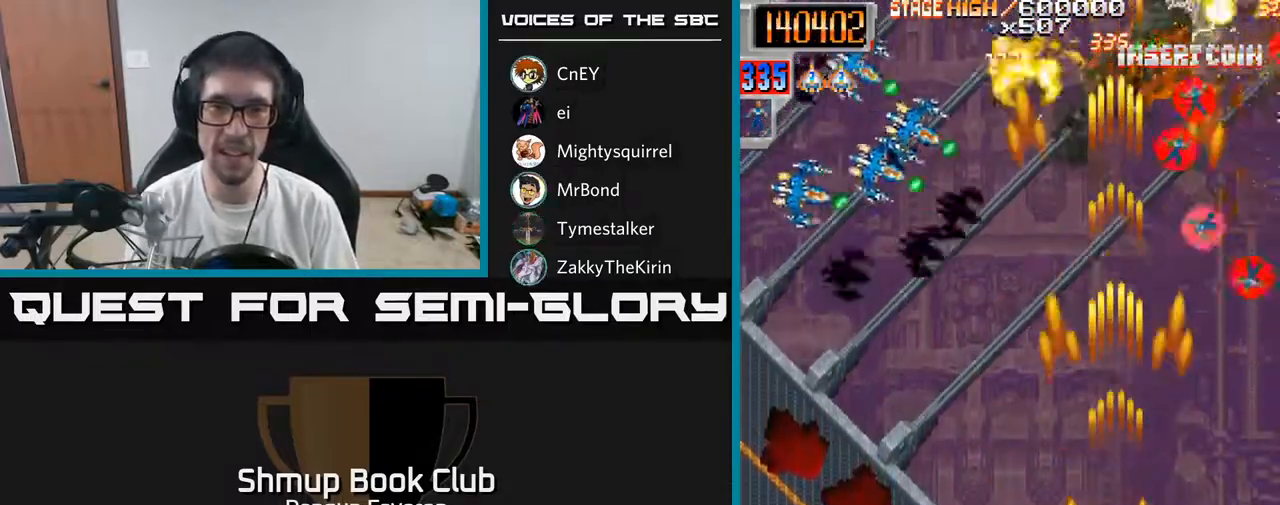
{"buttons": ["R2"], "left_stick": "center", "right_stick": "center", "events": [[117, "DPAD_UP", "down"], [150, "DPAD_LEFT", "up"], [183, "DPAD_RIGHT", "down"], [267, "DPAD_UP", "up"], [483, "DPAD_RIGHT", "up"]]}
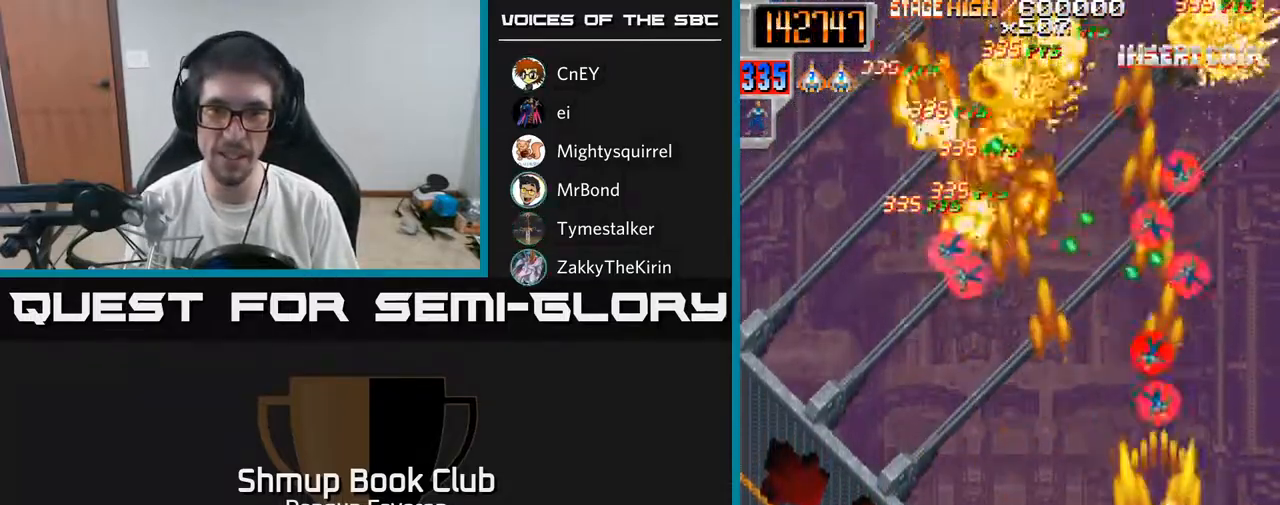
{"buttons": ["R2", "DPAD_UP", "DPAD_LEFT"], "left_stick": "center", "right_stick": "center", "events": [[50, "DPAD_LEFT", "down"], [183, "DPAD_UP", "down"], [217, "DPAD_LEFT", "up"], [267, "DPAD_RIGHT", "down"], [383, "DPAD_UP", "up"], [433, "DPAD_RIGHT", "up"], [433, "DPAD_UP", "down"], [467, "DPAD_LEFT", "down"]]}
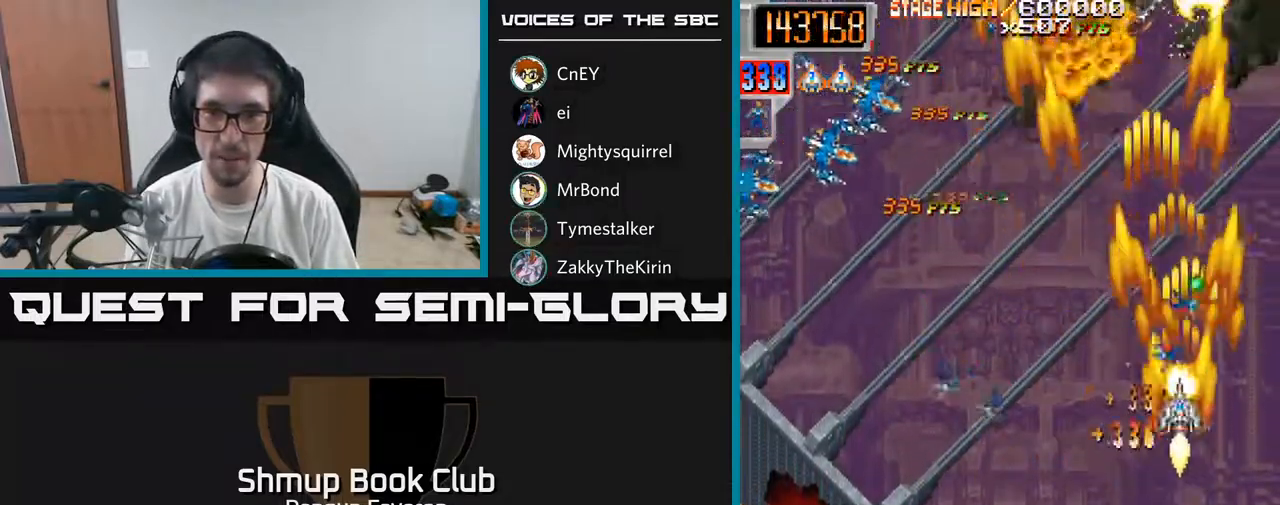
{"buttons": ["R2", "DPAD_RIGHT"], "left_stick": "center", "right_stick": "center", "events": [[67, "DPAD_UP", "up"], [150, "DPAD_DOWN", "down"], [383, "DPAD_LEFT", "up"], [433, "DPAD_RIGHT", "down"], [467, "DPAD_DOWN", "up"]]}
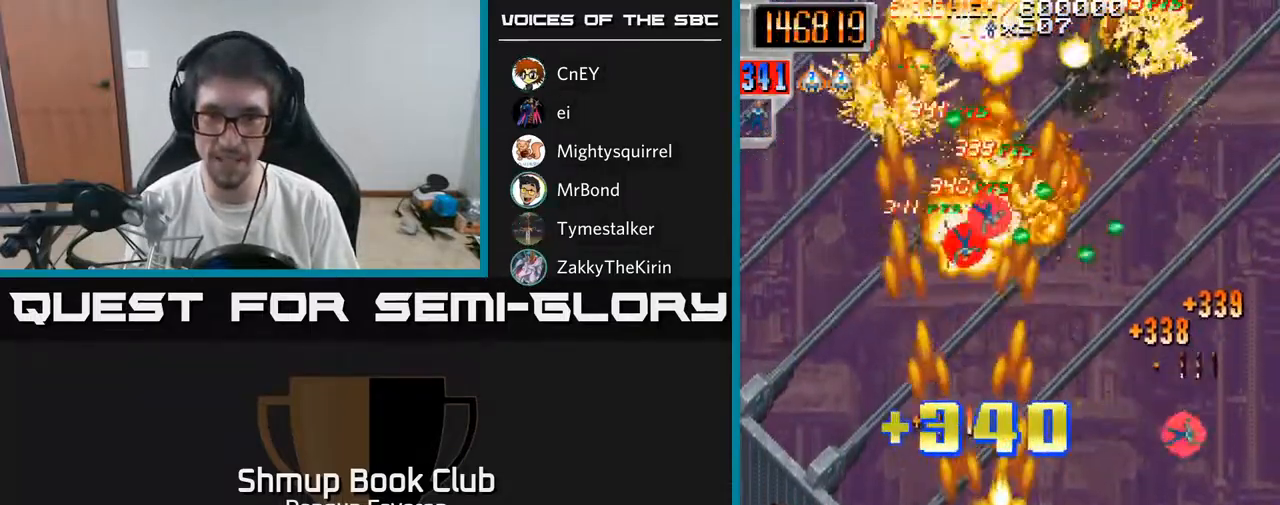
{"buttons": ["R2", "DPAD_UP", "DPAD_LEFT"], "left_stick": "center", "right_stick": "center", "events": [[233, "DPAD_RIGHT", "up"], [267, "DPAD_LEFT", "down"], [467, "DPAD_UP", "down"]]}
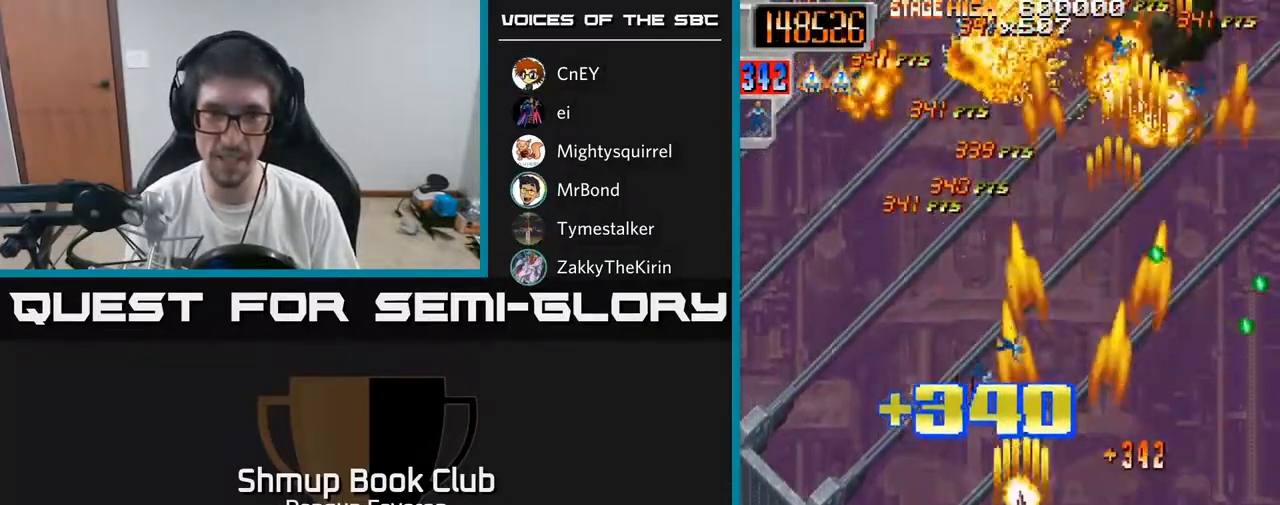
{"buttons": ["R2", "DPAD_DOWN", "DPAD_LEFT"], "left_stick": "center", "right_stick": "center", "events": [[17, "DPAD_LEFT", "up"], [150, "DPAD_RIGHT", "down"], [200, "DPAD_UP", "up"], [333, "DPAD_DOWN", "down"], [417, "DPAD_RIGHT", "up"], [500, "DPAD_LEFT", "down"]]}
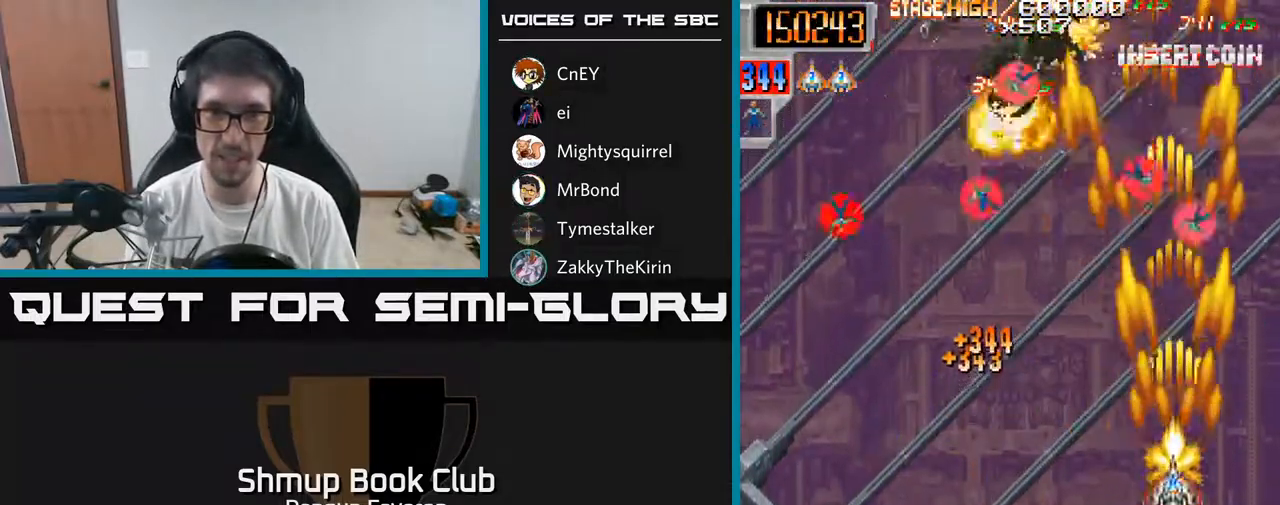
{"buttons": ["R2", "DPAD_UP", "DPAD_LEFT"], "left_stick": "center", "right_stick": "center", "events": [[83, "DPAD_DOWN", "up"], [367, "DPAD_UP", "down"]]}
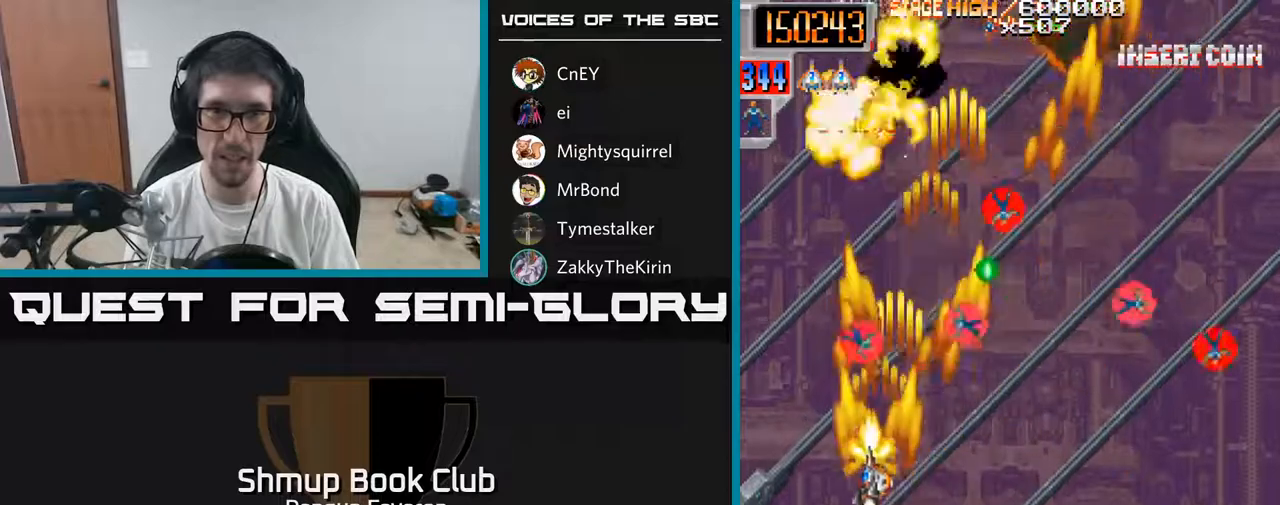
{"buttons": ["R2", "DPAD_RIGHT"], "left_stick": "center", "right_stick": "center", "events": [[50, "DPAD_LEFT", "up"], [83, "DPAD_RIGHT", "down"], [100, "DPAD_UP", "up"], [233, "DPAD_RIGHT", "up"], [267, "DPAD_UP", "down"], [333, "DPAD_UP", "up"], [383, "DPAD_RIGHT", "down"]]}
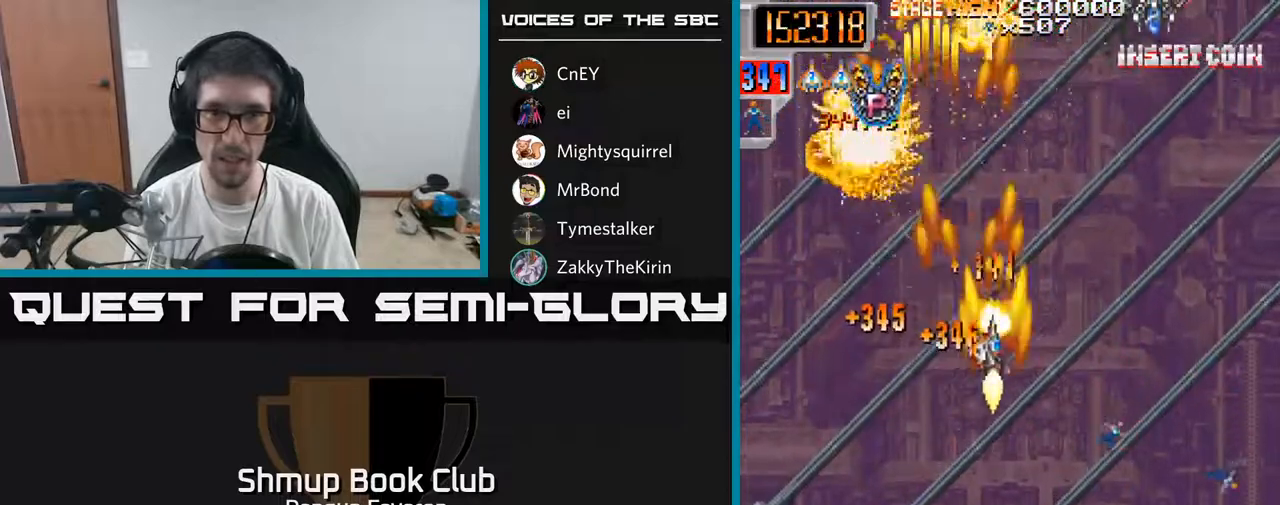
{"buttons": ["R2", "DPAD_LEFT"], "left_stick": "center", "right_stick": "center", "events": [[17, "DPAD_DOWN", "down"], [383, "DPAD_RIGHT", "up"], [400, "DPAD_DOWN", "up"], [433, "DPAD_LEFT", "down"]]}
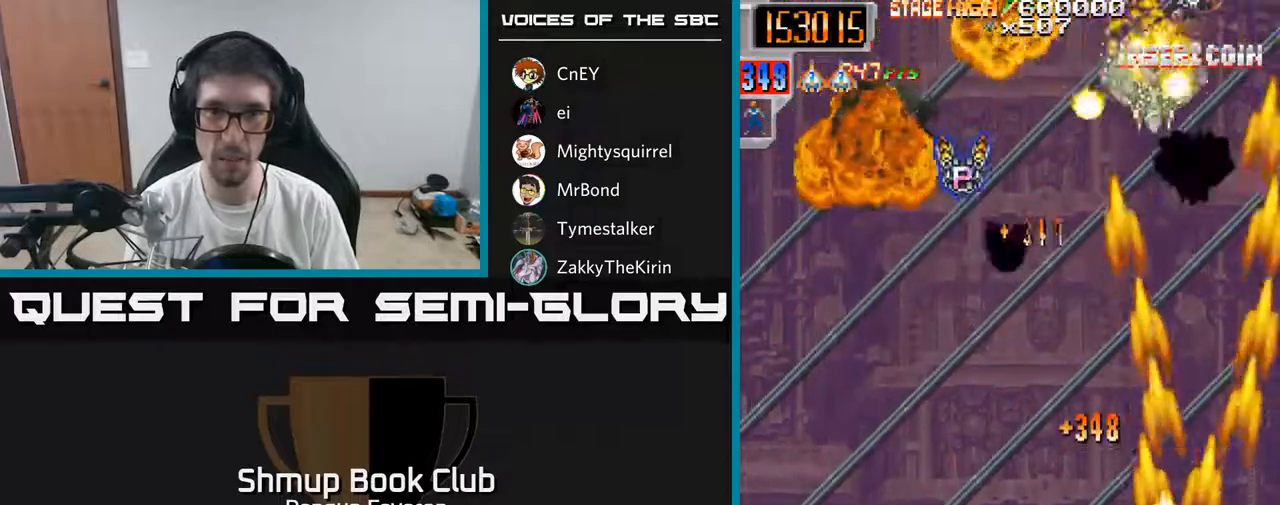
{"buttons": ["R2", "DPAD_UP"], "left_stick": "center", "right_stick": "center", "events": [[67, "DPAD_UP", "down"], [150, "DPAD_LEFT", "up"]]}
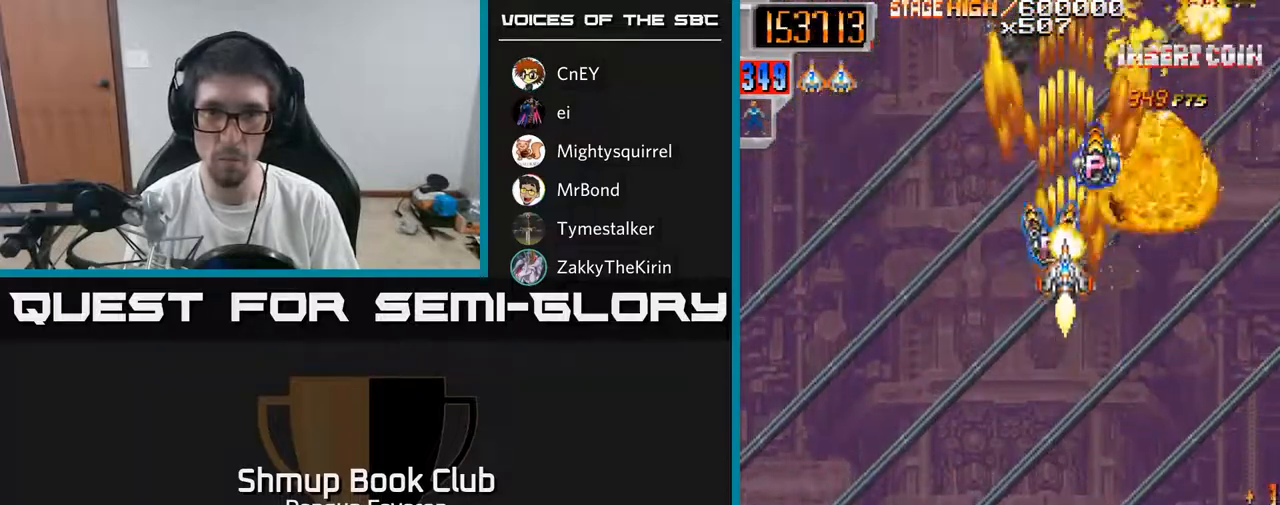
{"buttons": ["R2", "DPAD_DOWN", "DPAD_LEFT"], "left_stick": "center", "right_stick": "center", "events": [[33, "DPAD_RIGHT", "down"], [117, "DPAD_RIGHT", "up"], [150, "DPAD_RIGHT", "down"], [167, "DPAD_UP", "up"], [200, "DPAD_DOWN", "down"], [350, "DPAD_RIGHT", "up"], [450, "DPAD_LEFT", "down"]]}
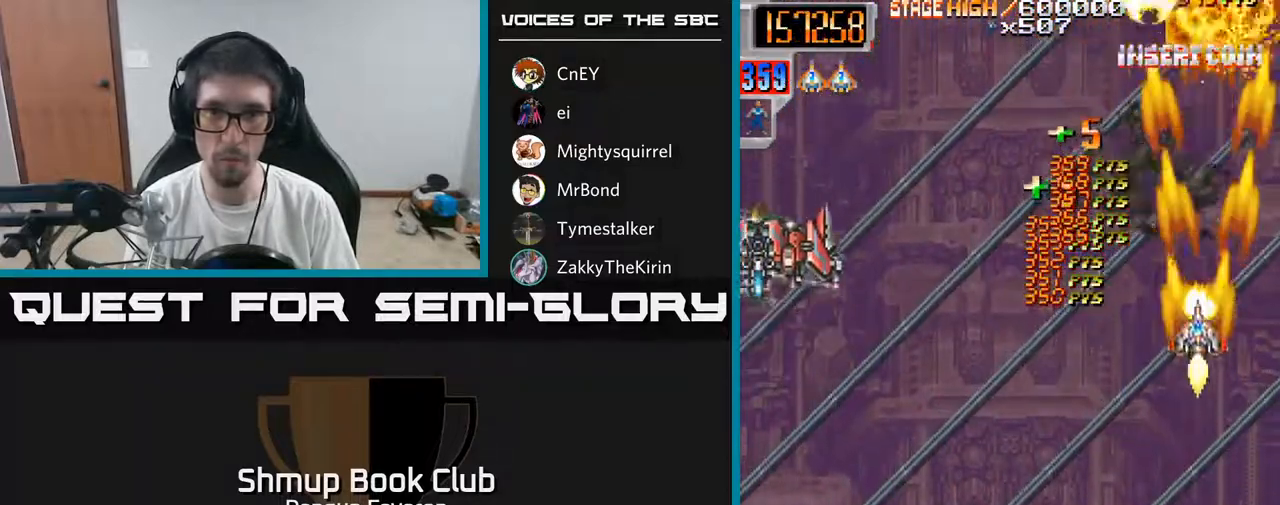
{"buttons": ["R2", "DPAD_DOWN", "DPAD_RIGHT"], "left_stick": "center", "right_stick": "center", "events": [[117, "DPAD_DOWN", "up"], [317, "DPAD_UP", "down"], [350, "DPAD_LEFT", "up"], [400, "DPAD_RIGHT", "down"], [400, "DPAD_UP", "up"], [467, "DPAD_DOWN", "down"]]}
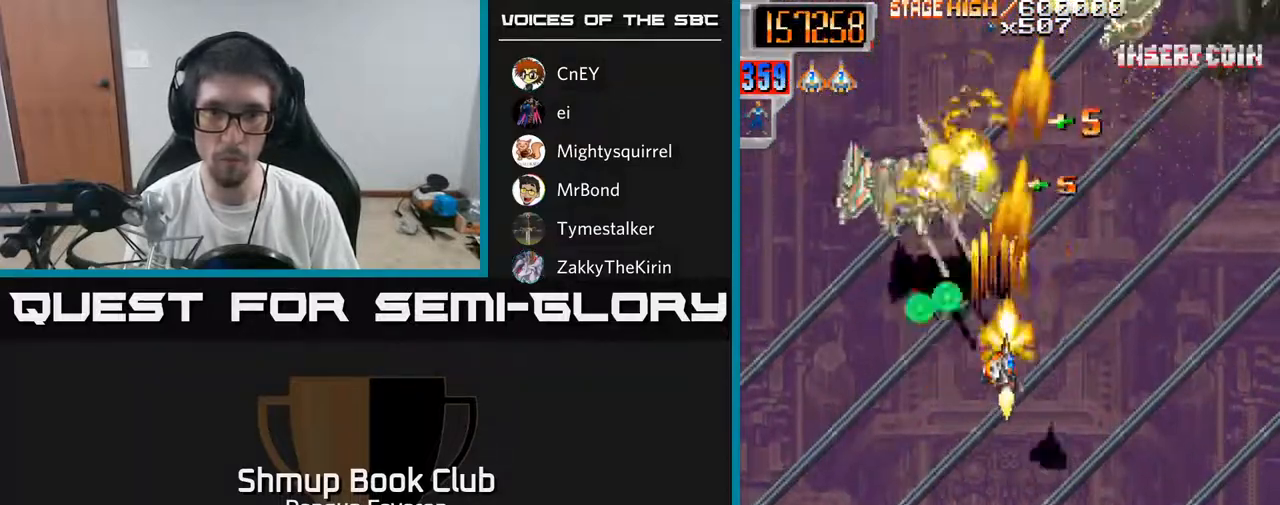
{"buttons": ["R2"], "left_stick": "center", "right_stick": "center", "events": [[183, "DPAD_RIGHT", "up"], [400, "DPAD_RIGHT", "down"], [433, "DPAD_DOWN", "up"], [500, "DPAD_RIGHT", "up"]]}
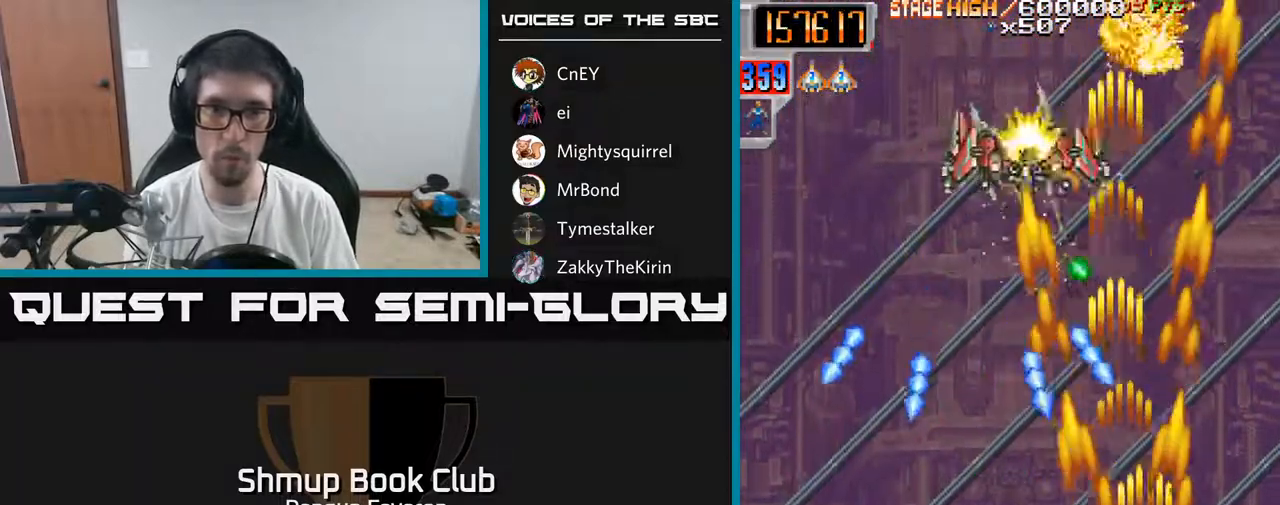
{"buttons": ["R2", "DPAD_UP", "DPAD_LEFT"], "left_stick": "center", "right_stick": "center", "events": [[33, "DPAD_UP", "down"], [50, "DPAD_LEFT", "down"], [100, "DPAD_UP", "up"], [167, "DPAD_DOWN", "down"], [317, "DPAD_DOWN", "up"], [467, "DPAD_UP", "down"]]}
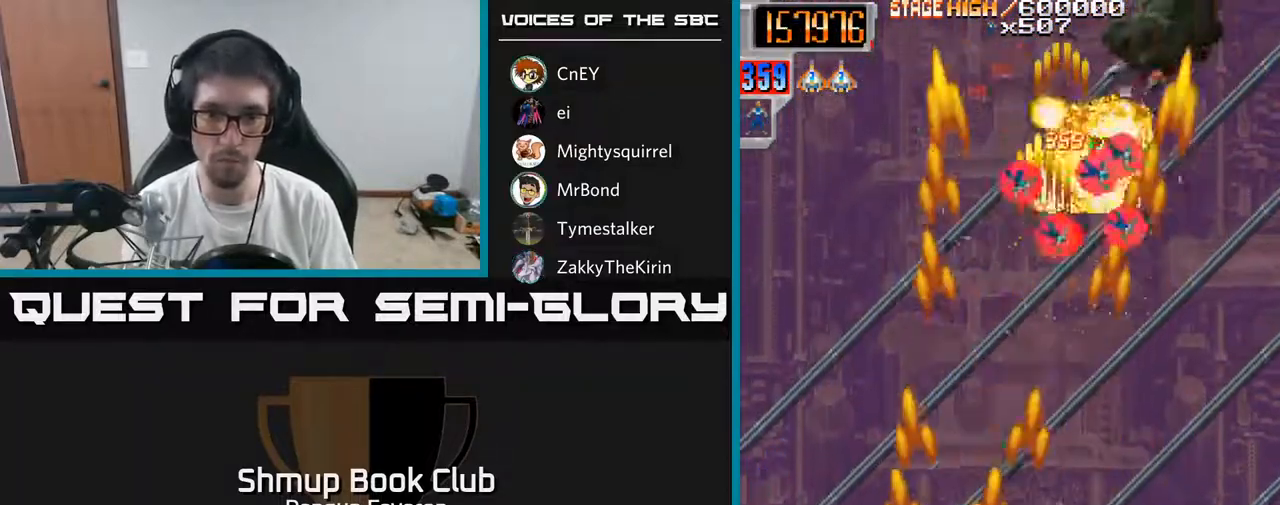
{"buttons": ["R2", "DPAD_UP"], "left_stick": "center", "right_stick": "center", "events": [[33, "DPAD_LEFT", "up"], [100, "DPAD_RIGHT", "down"], [450, "DPAD_RIGHT", "up"]]}
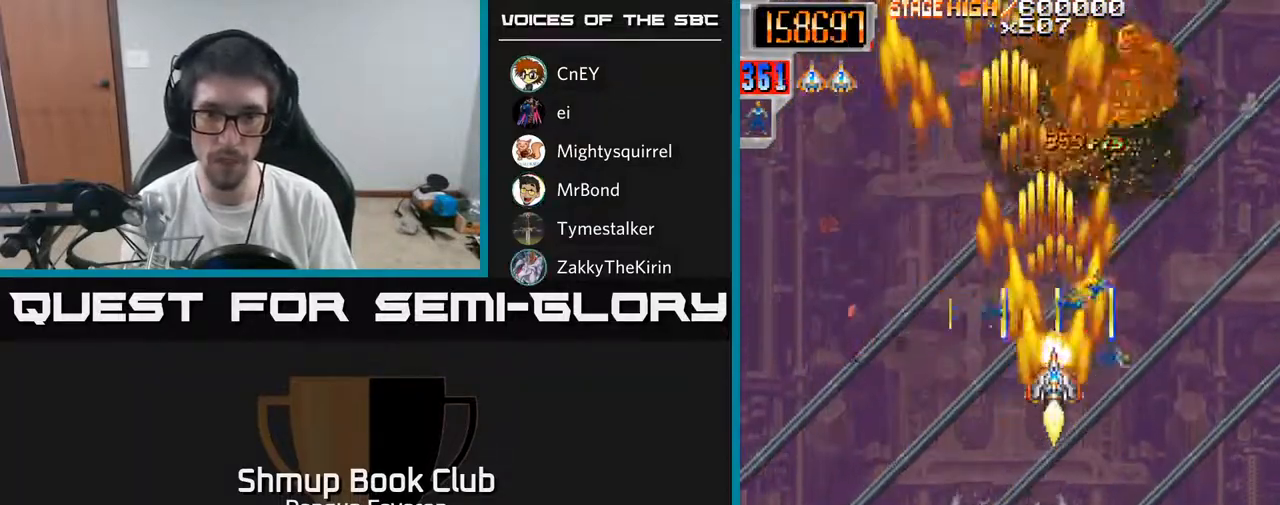
{"buttons": ["R2", "DPAD_DOWN"], "left_stick": "center", "right_stick": "center", "events": [[100, "DPAD_UP", "up"], [150, "DPAD_DOWN", "down"], [183, "DPAD_RIGHT", "down"], [417, "DPAD_RIGHT", "up"]]}
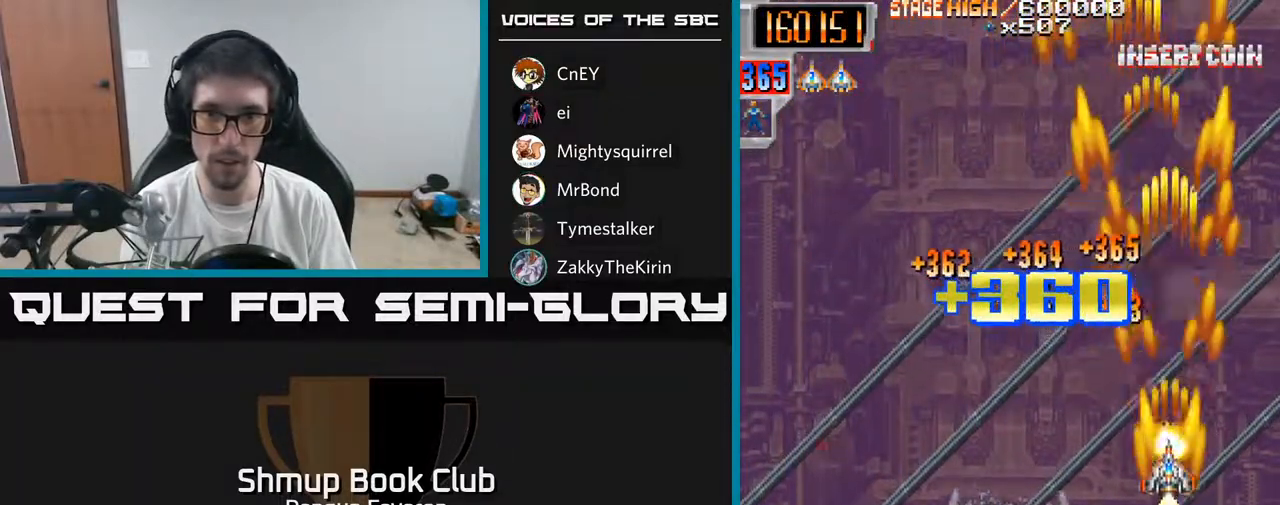
{"buttons": ["R2", "DPAD_LEFT"], "left_stick": "center", "right_stick": "center", "events": [[33, "DPAD_LEFT", "down"], [233, "DPAD_LEFT", "up"], [317, "DPAD_LEFT", "down"], [333, "DPAD_DOWN", "up"]]}
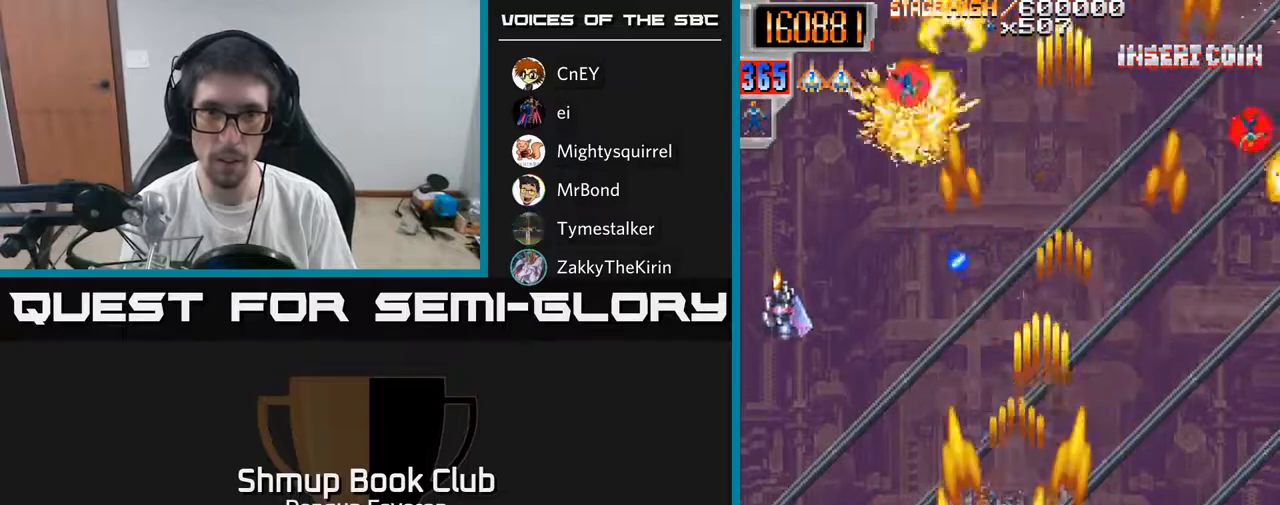
{"buttons": ["R2", "DPAD_RIGHT"], "left_stick": "center", "right_stick": "center", "events": [[117, "DPAD_LEFT", "up"], [150, "DPAD_RIGHT", "down"]]}